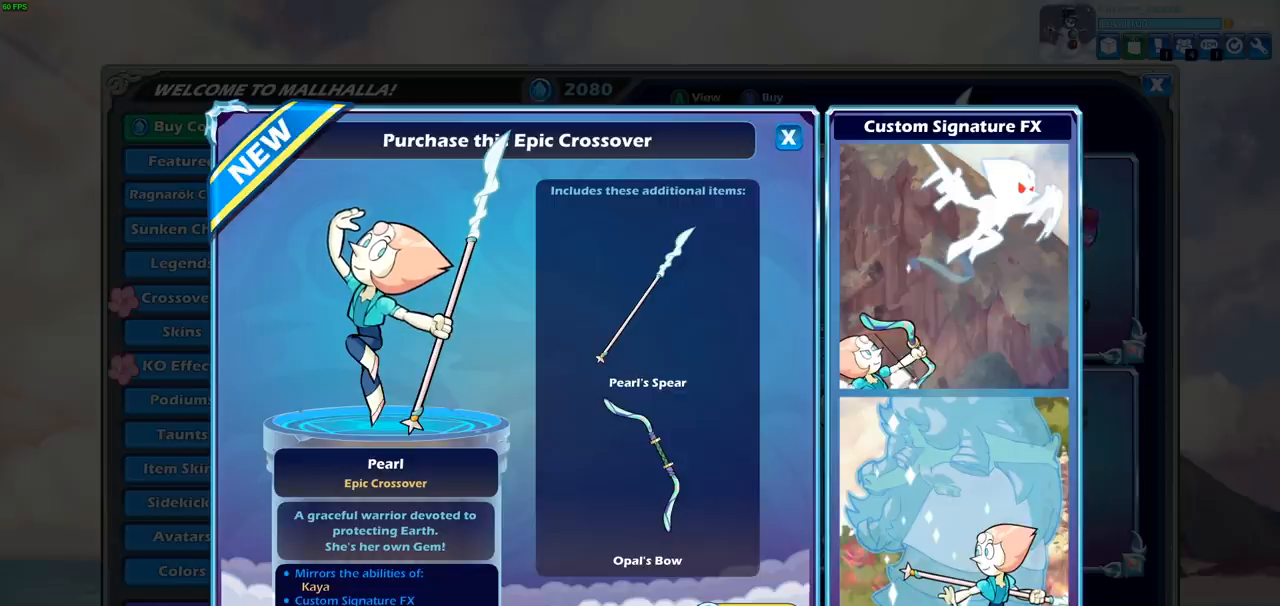
Gameplay with a controller (PlayStation layout); each line is a JSON object with the inputs held at the frame after it. "events" lists button and stick changes between this image and that frame as [ms after this image, input, new state], when the widget could be followed in between. Not read: right_stick.
{"buttons": [], "left_stick": "center", "events": [[167, "CROSS", "down"], [317, "CROSS", "up"]]}
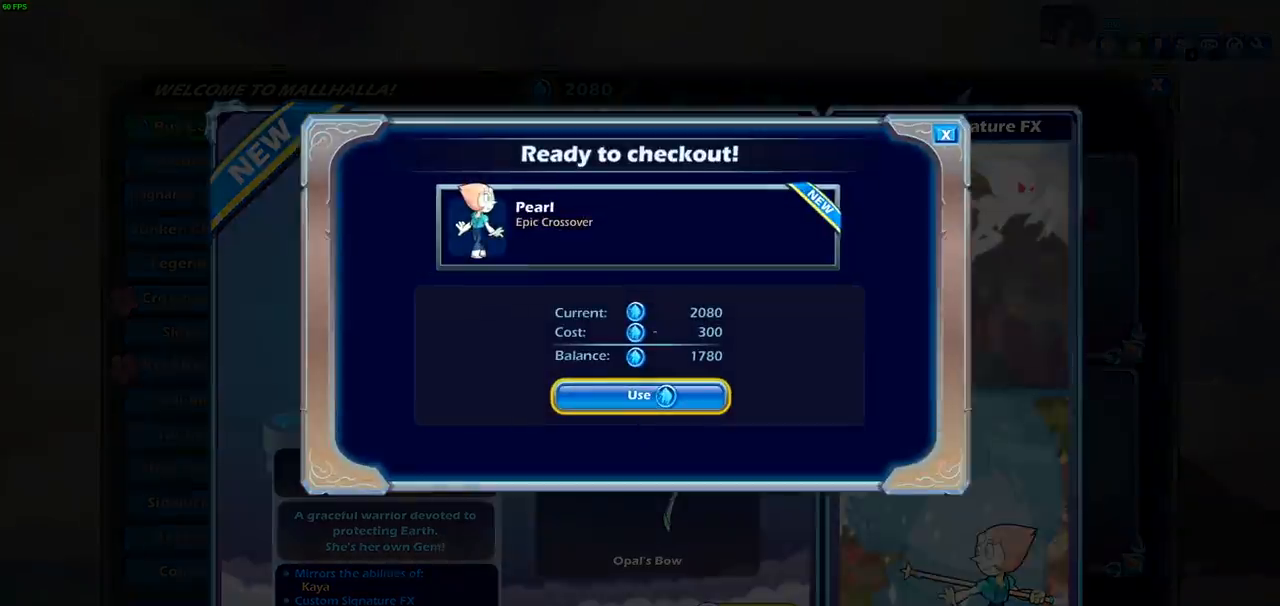
{"buttons": [], "left_stick": "center", "events": [[283, "CROSS", "down"], [400, "CROSS", "up"]]}
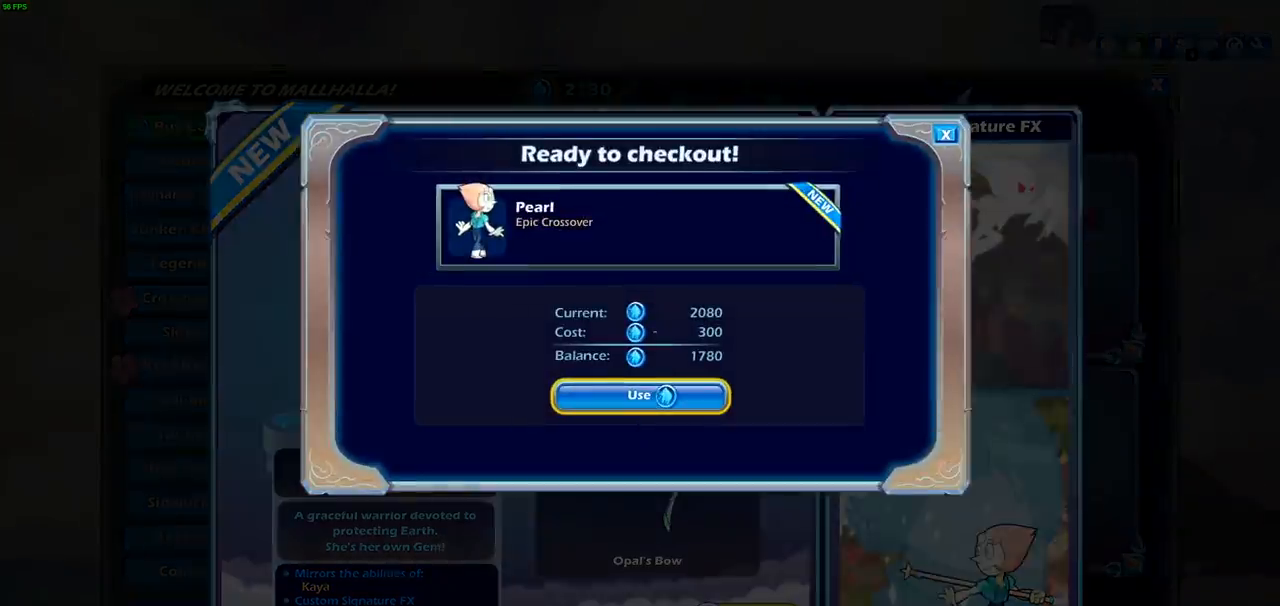
{"buttons": [], "left_stick": "center", "events": []}
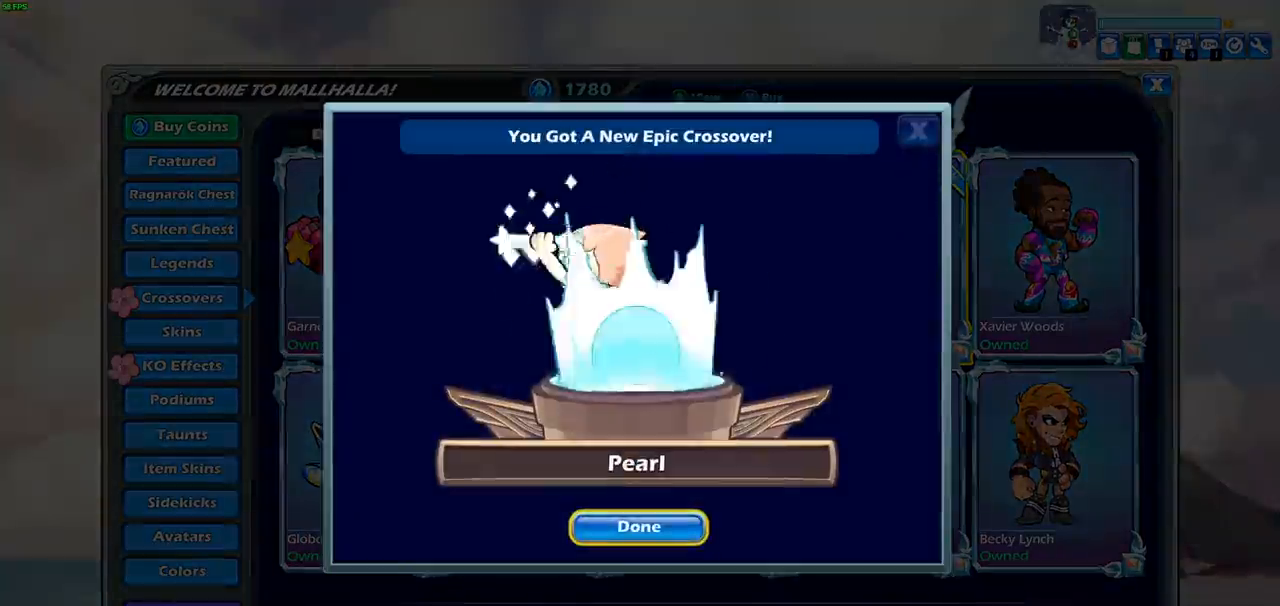
{"buttons": [], "left_stick": "center", "events": [[133, "CROSS", "down"], [267, "CROSS", "up"]]}
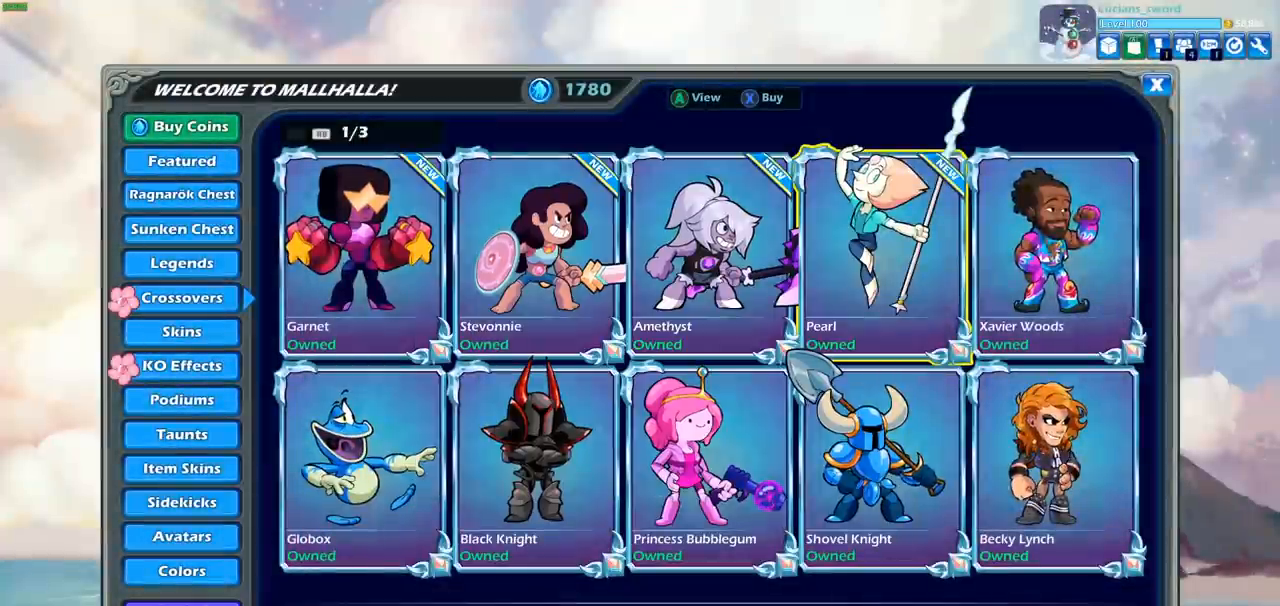
{"buttons": ["DPAD_LEFT"], "left_stick": "center", "events": [[500, "DPAD_LEFT", "down"]]}
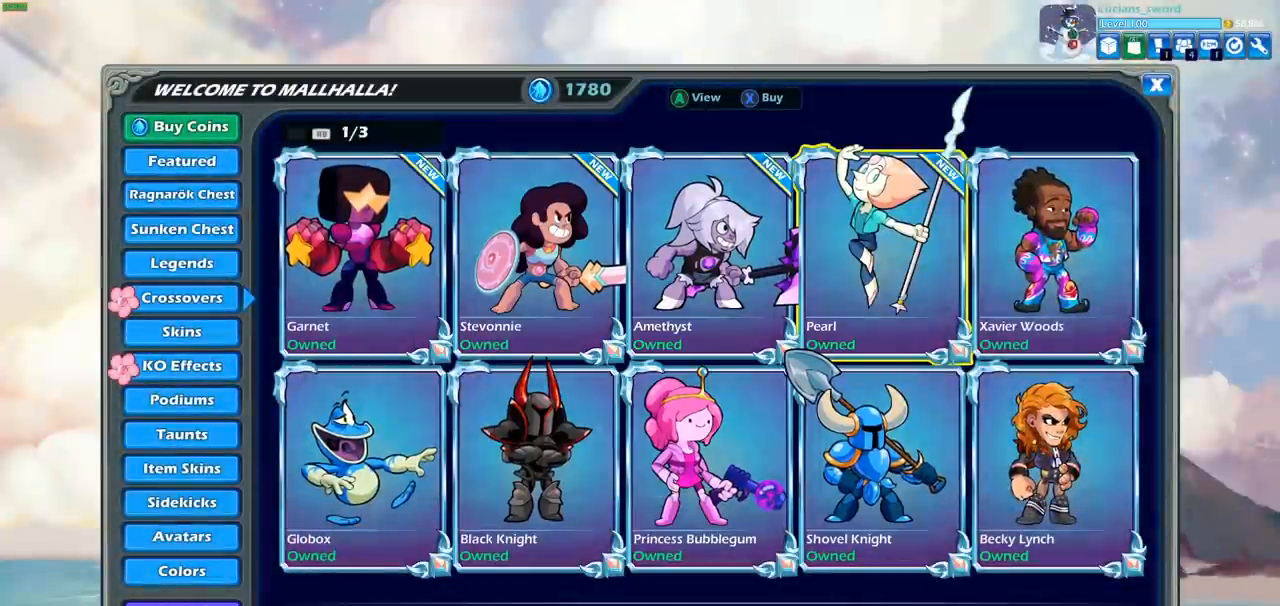
{"buttons": [], "left_stick": "center", "events": [[150, "DPAD_LEFT", "up"]]}
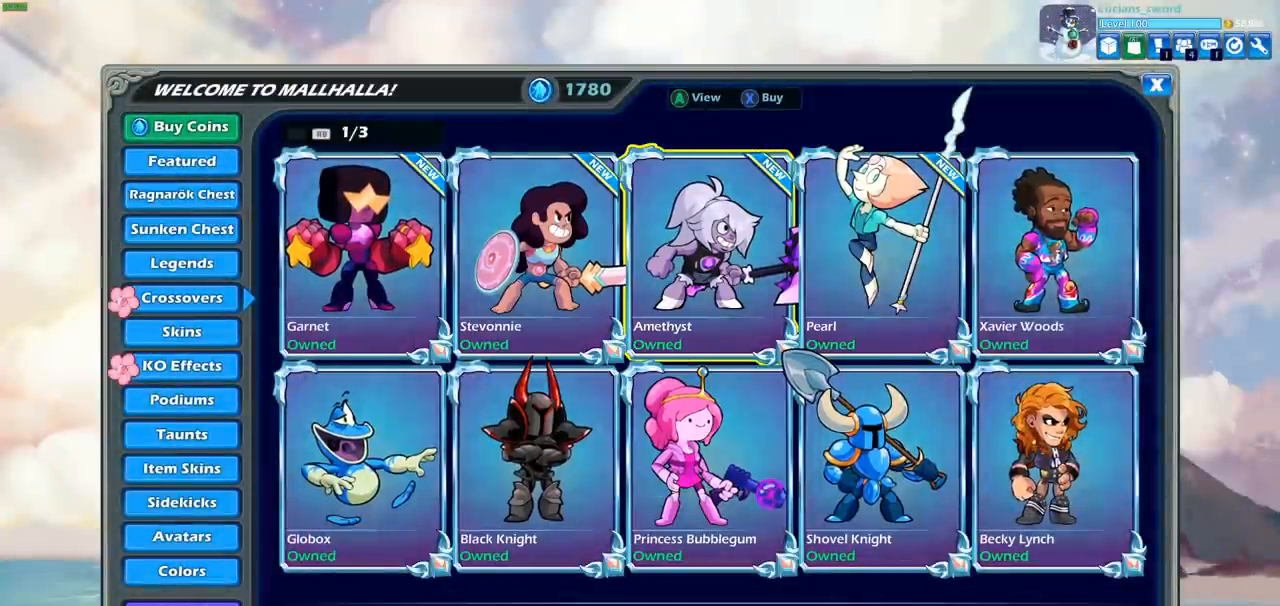
{"buttons": [], "left_stick": "center", "events": [[333, "CROSS", "down"], [483, "CROSS", "up"]]}